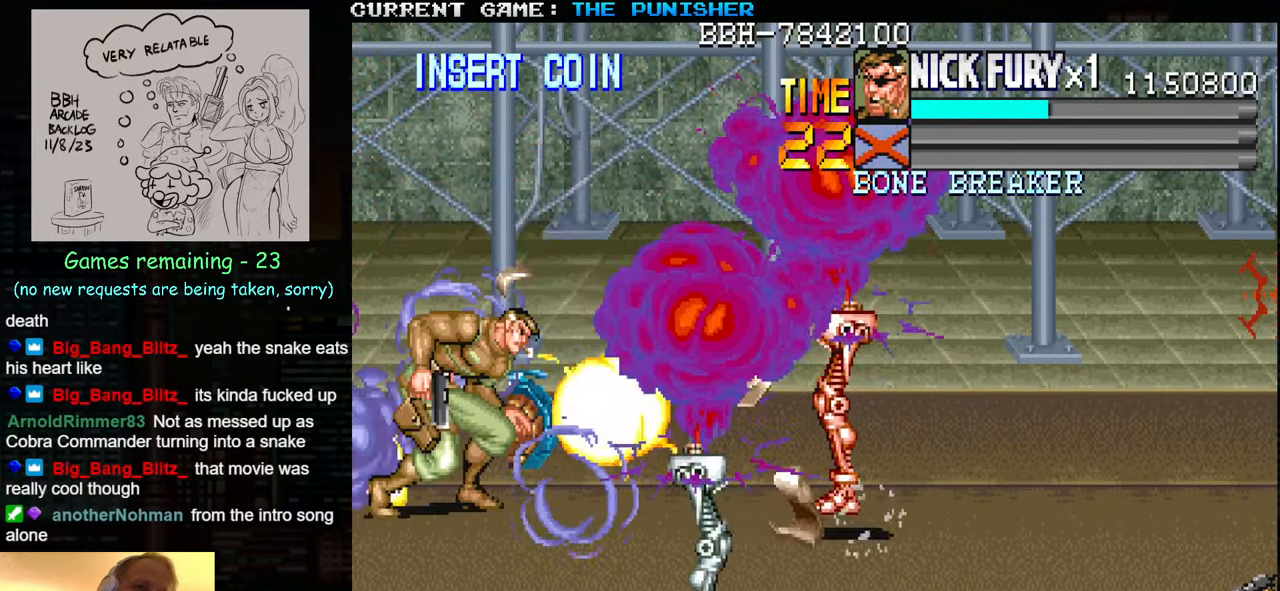
Gameplay with a controller (arcade stick); each line is a JSON object with the inputs held at the frame after it. "events" lists button and stick changes between this image and that frame as [ms after this image, input, new state], when the widget could be followed in between. Not read: L3 R3.
{"buttons": [], "left_stick": "right", "events": [[117, "left_stick", "right"], [217, "left_stick", "center"], [283, "left_stick", "right"]]}
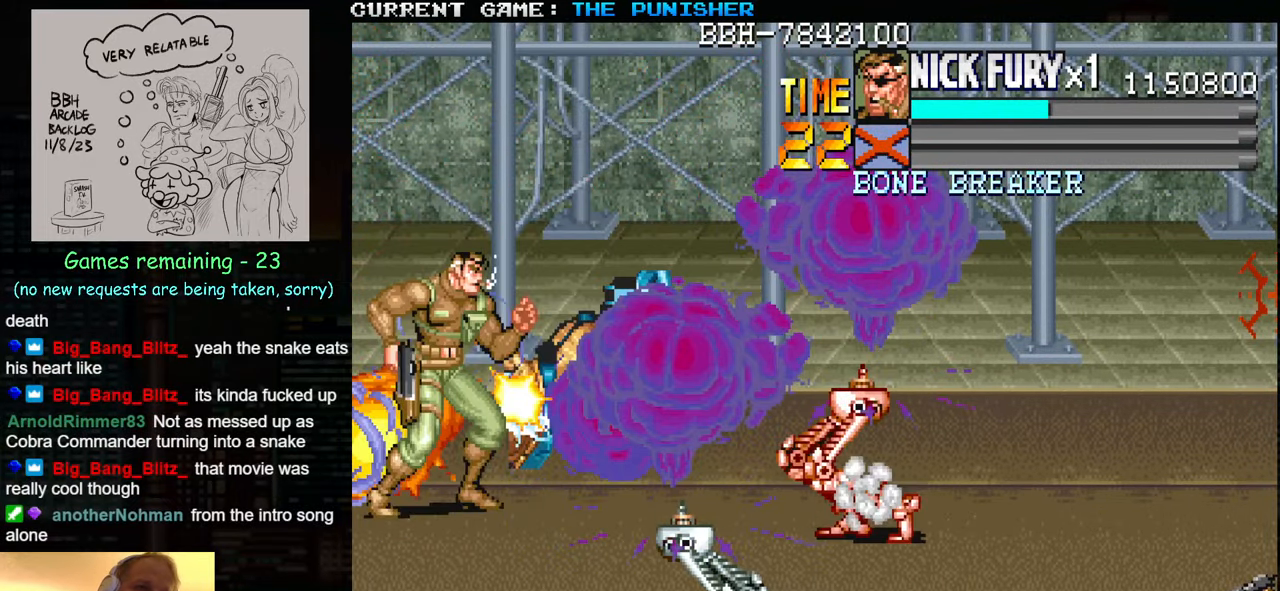
{"buttons": [], "left_stick": "down-right", "events": [[100, "left_stick", "down-right"]]}
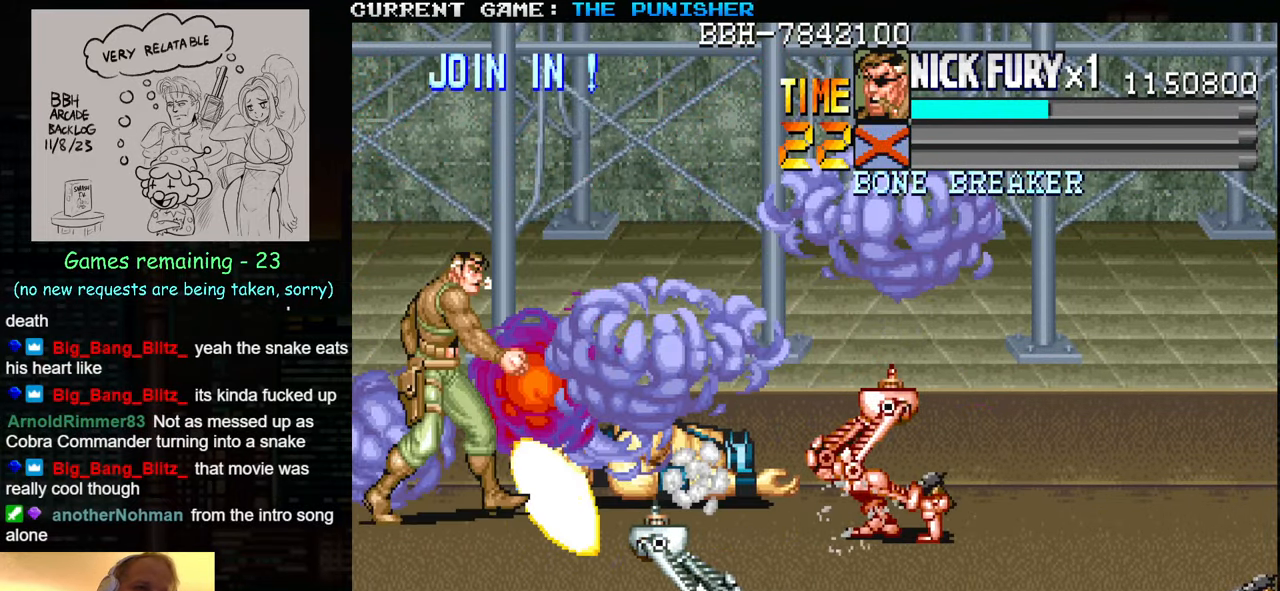
{"buttons": [], "left_stick": "right", "events": [[17, "left_stick", "center"], [83, "left_stick", "right"], [183, "left_stick", "center"], [233, "left_stick", "right"]]}
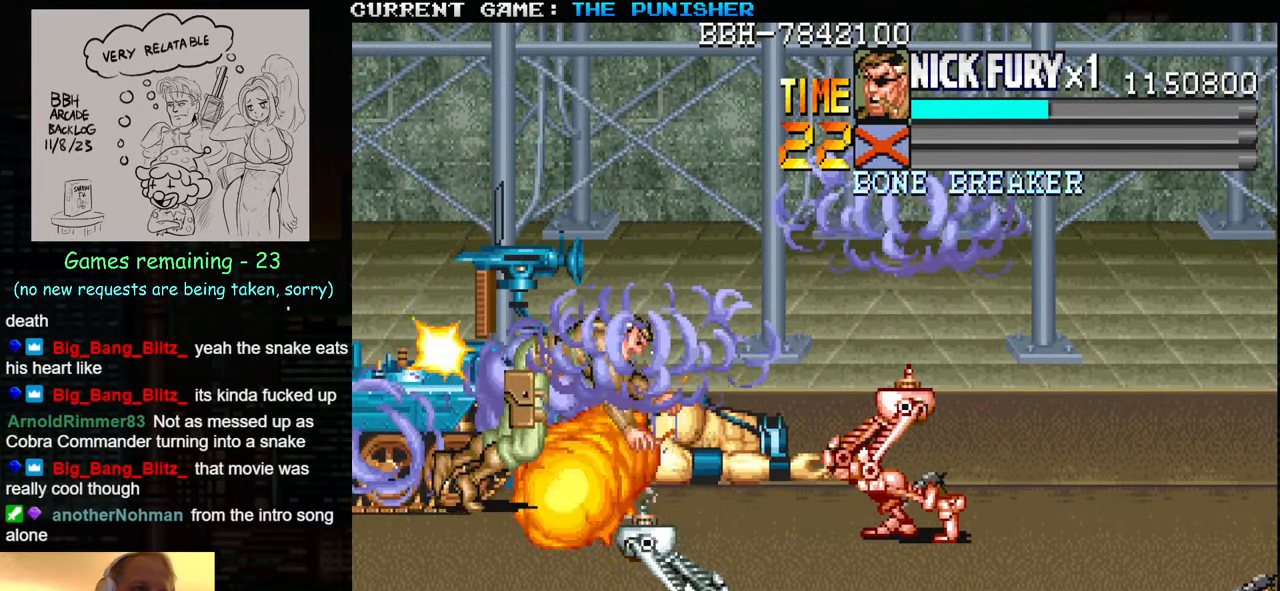
{"buttons": [], "left_stick": "down-right", "events": [[150, "left_stick", "down-right"]]}
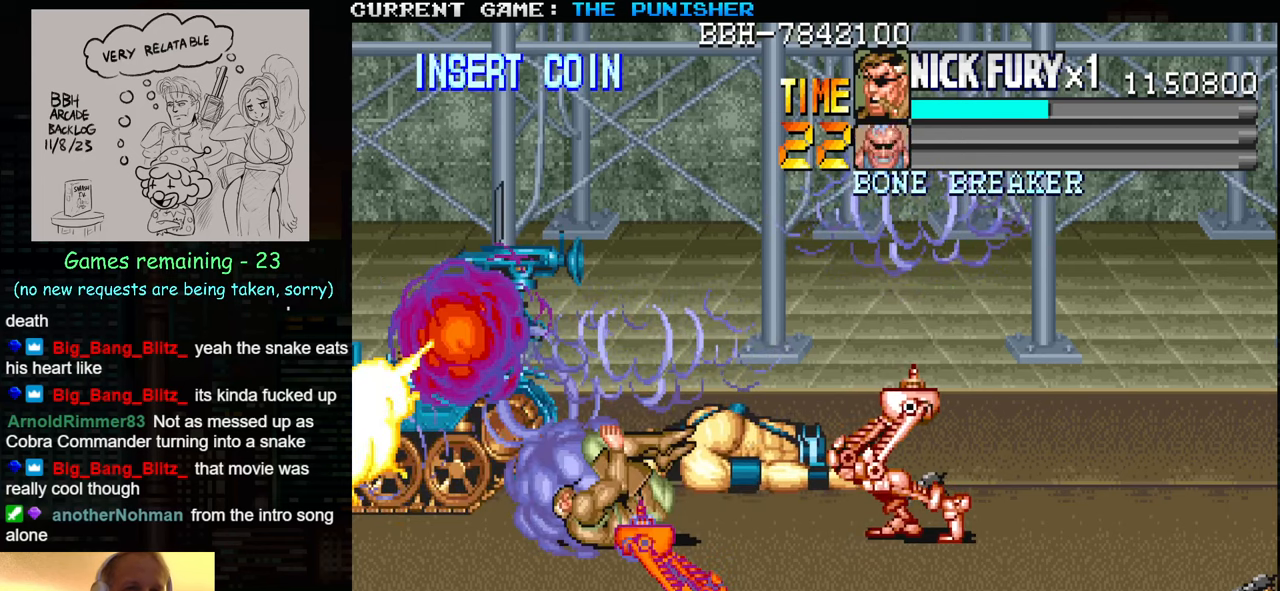
{"buttons": [], "left_stick": "down-right", "events": []}
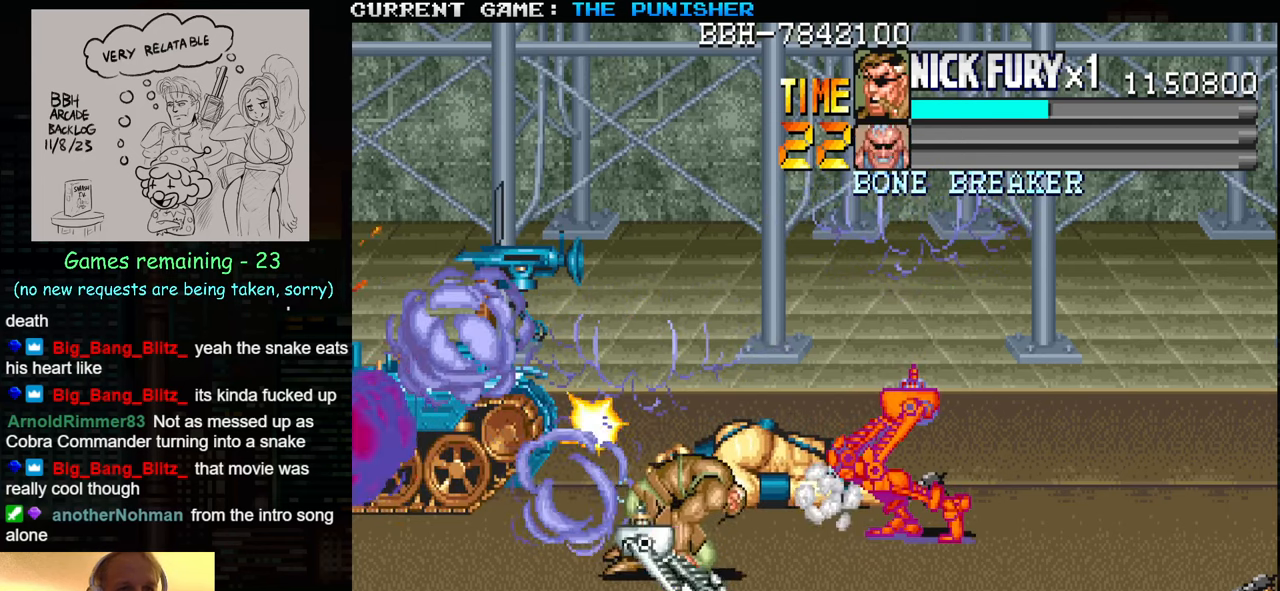
{"buttons": [], "left_stick": "down-right", "events": []}
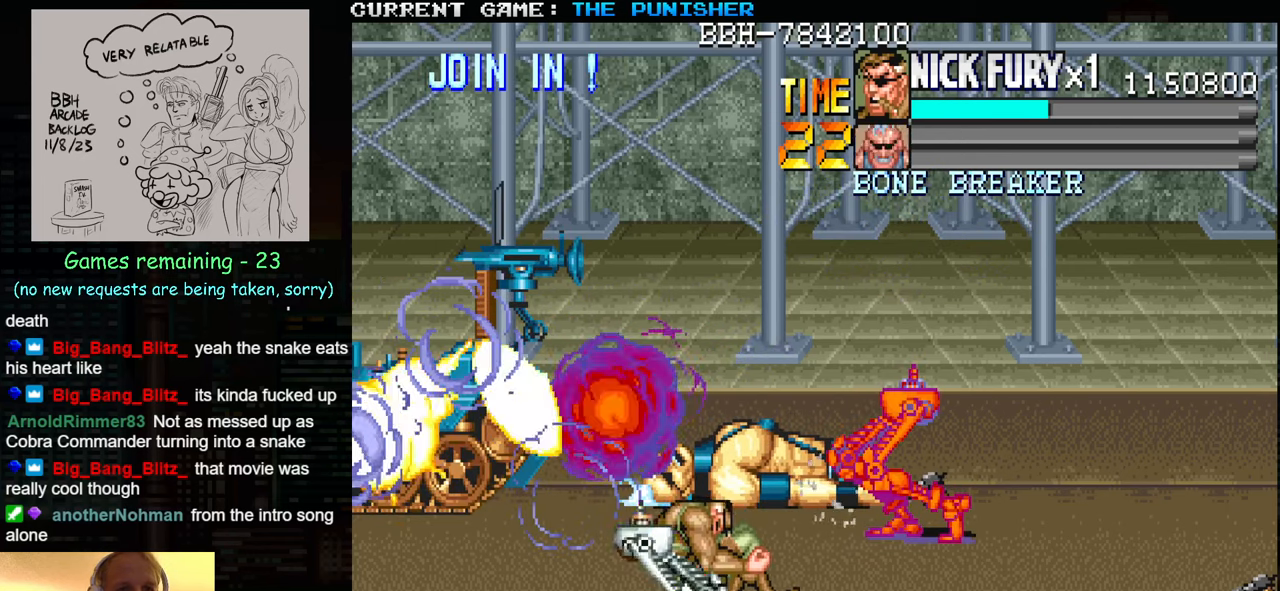
{"buttons": [], "left_stick": "right", "events": [[334, "left_stick", "right"]]}
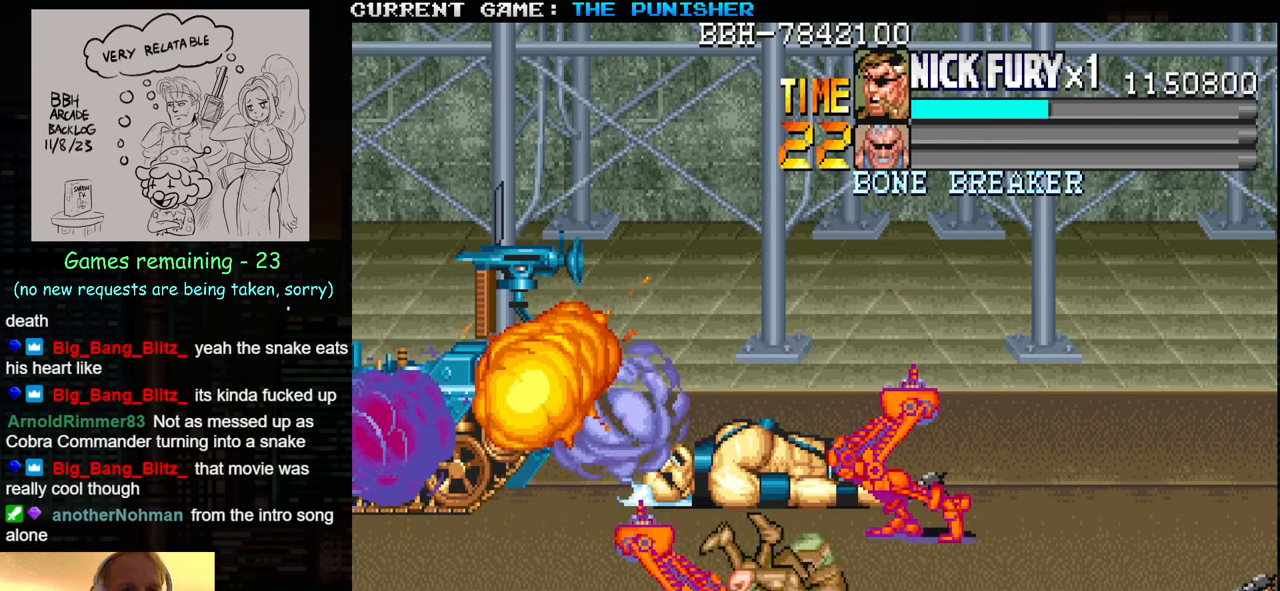
{"buttons": [], "left_stick": "right", "events": []}
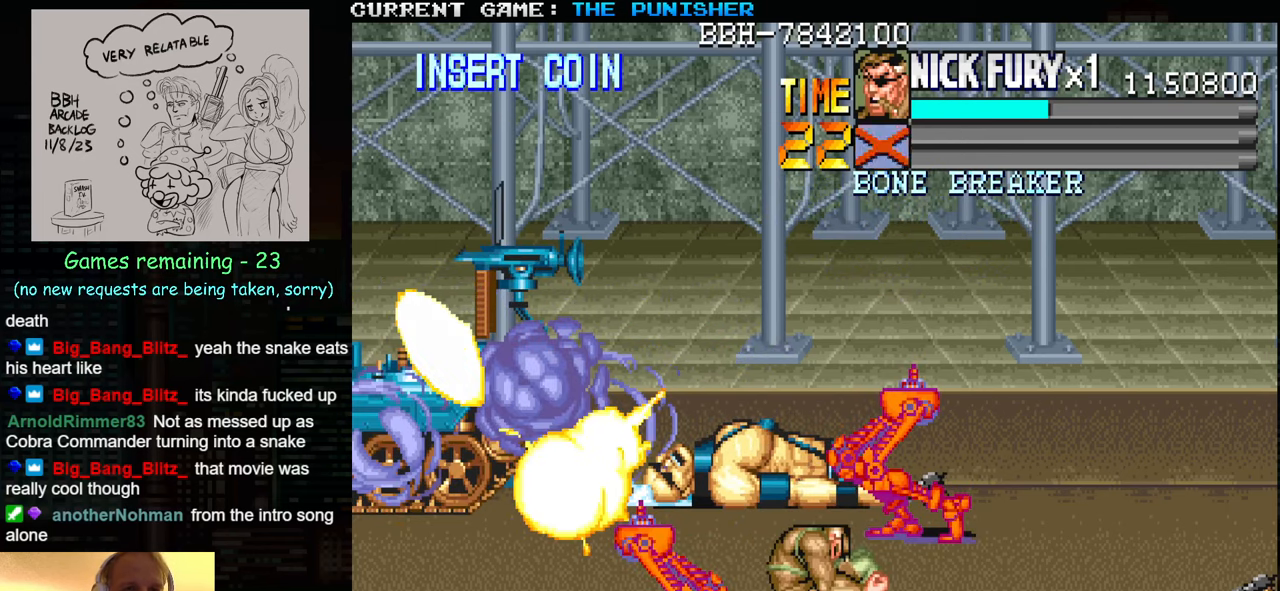
{"buttons": [], "left_stick": "center", "events": [[317, "left_stick", "center"]]}
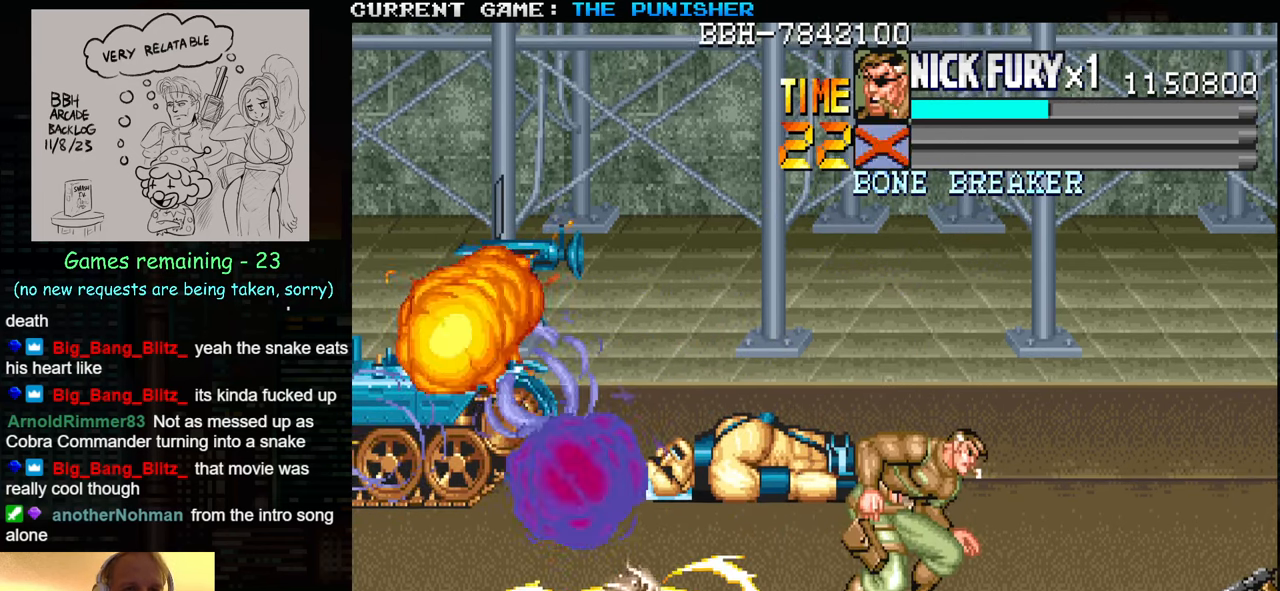
{"buttons": [], "left_stick": "center", "events": [[117, "SQUARE", "down"], [184, "SQUARE", "up"], [267, "SQUARE", "down"], [400, "SQUARE", "up"]]}
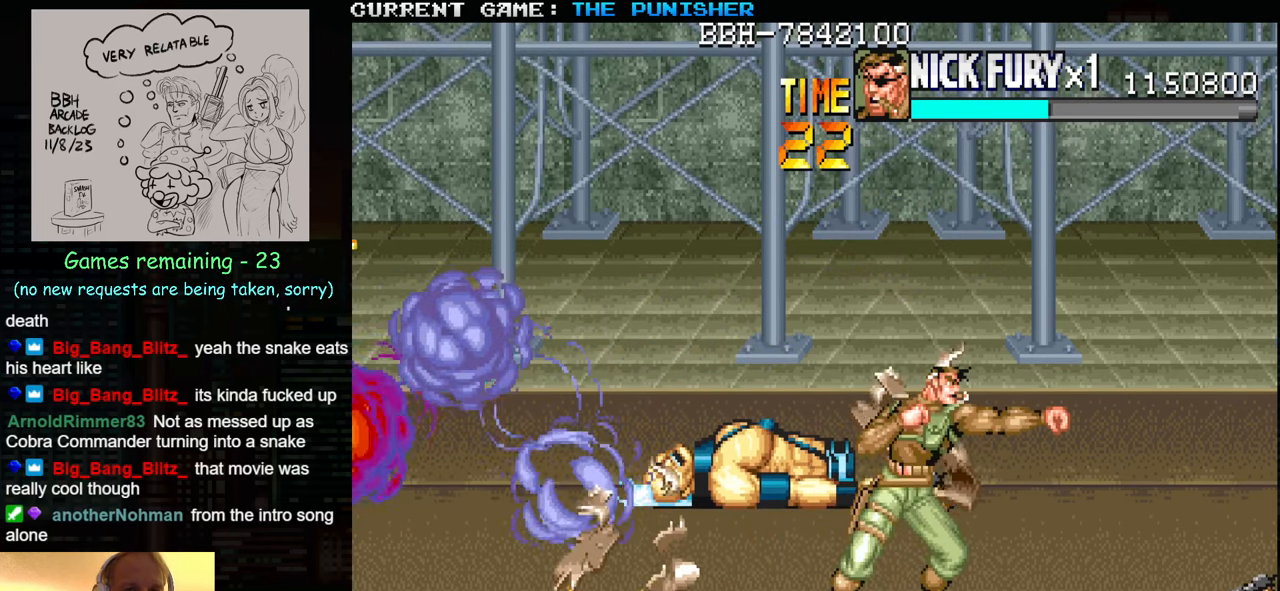
{"buttons": [], "left_stick": "right", "events": [[284, "left_stick", "right"], [384, "left_stick", "center"], [450, "left_stick", "right"]]}
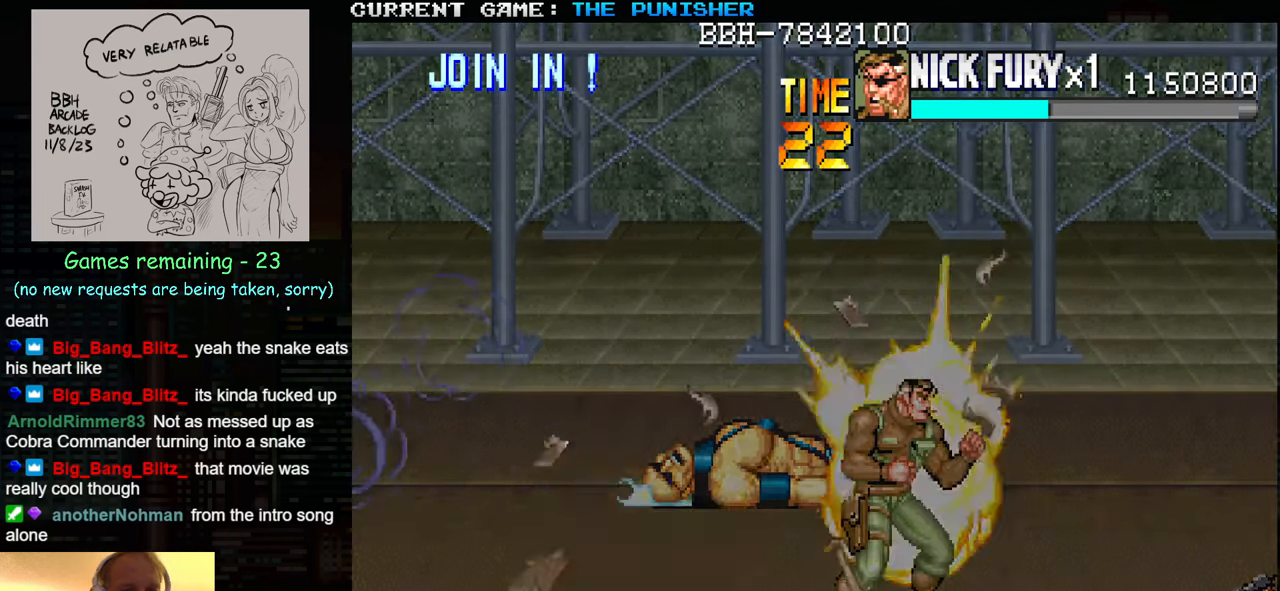
{"buttons": [], "left_stick": "center", "events": [[467, "left_stick", "center"]]}
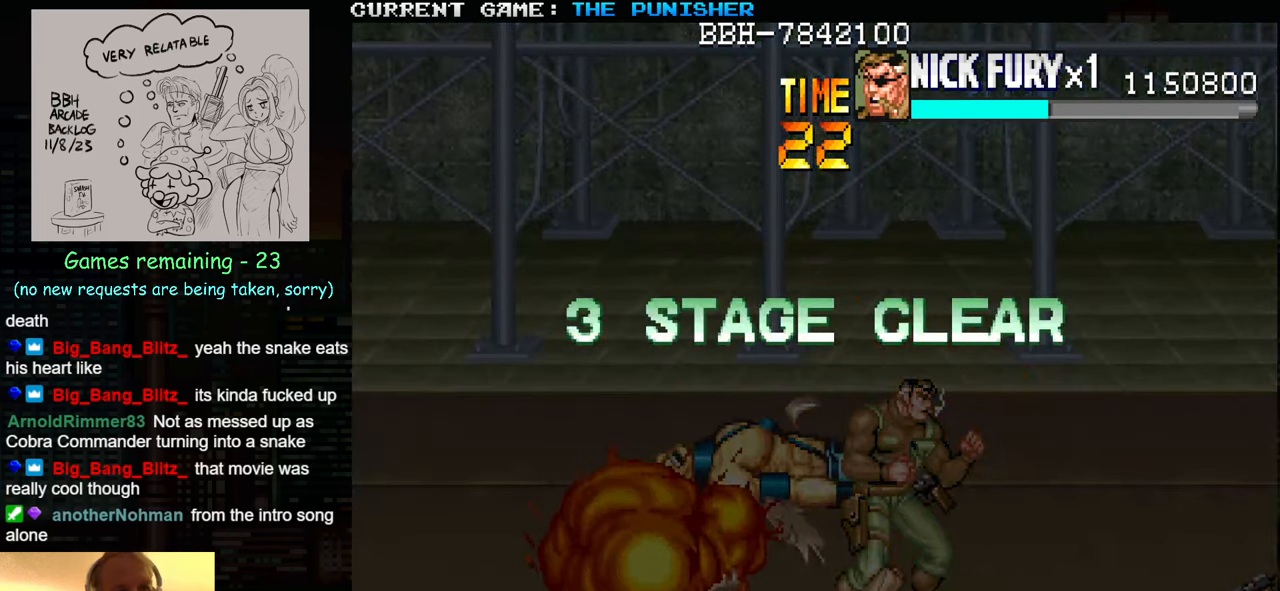
{"buttons": ["TRIANGLE"], "left_stick": "center", "events": [[17, "TRIANGLE", "down"], [117, "TRIANGLE", "up"], [284, "SQUARE", "down"], [384, "TRIANGLE", "down"], [450, "SQUARE", "up"]]}
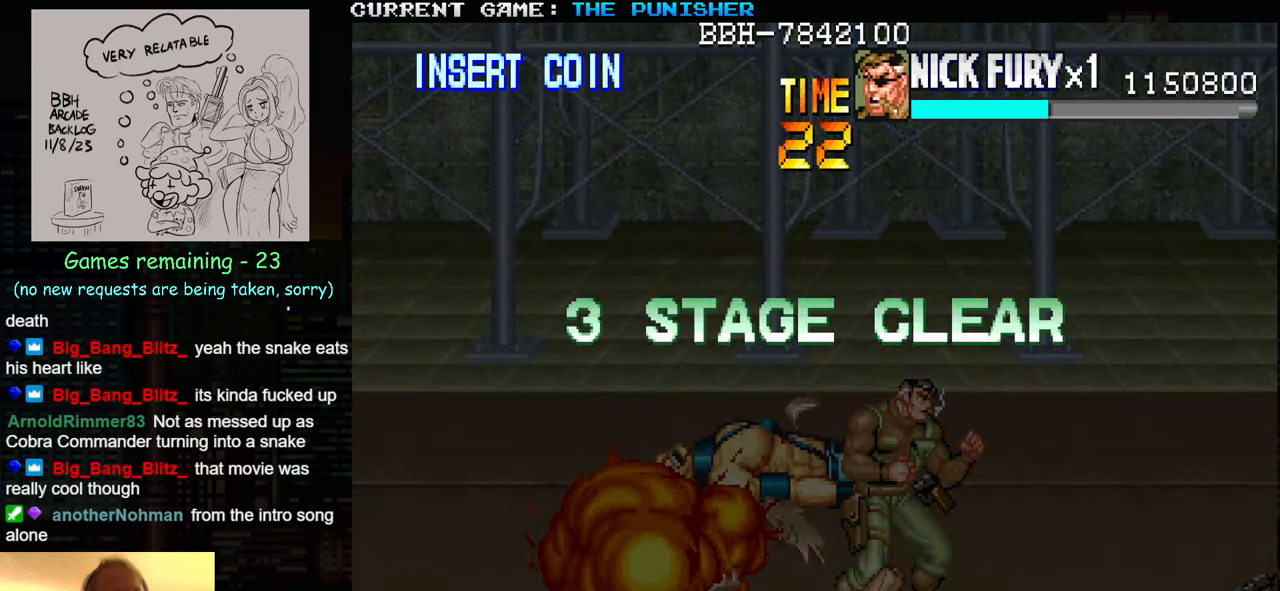
{"buttons": [], "left_stick": "center", "events": [[17, "TRIANGLE", "up"]]}
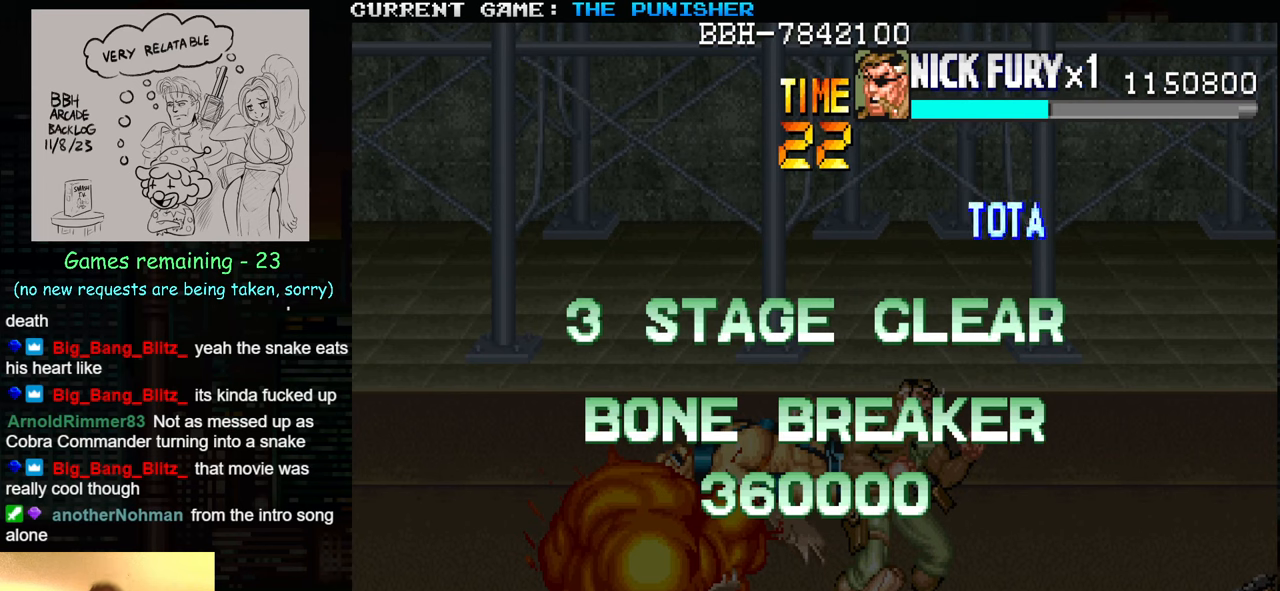
{"buttons": [], "left_stick": "center", "events": []}
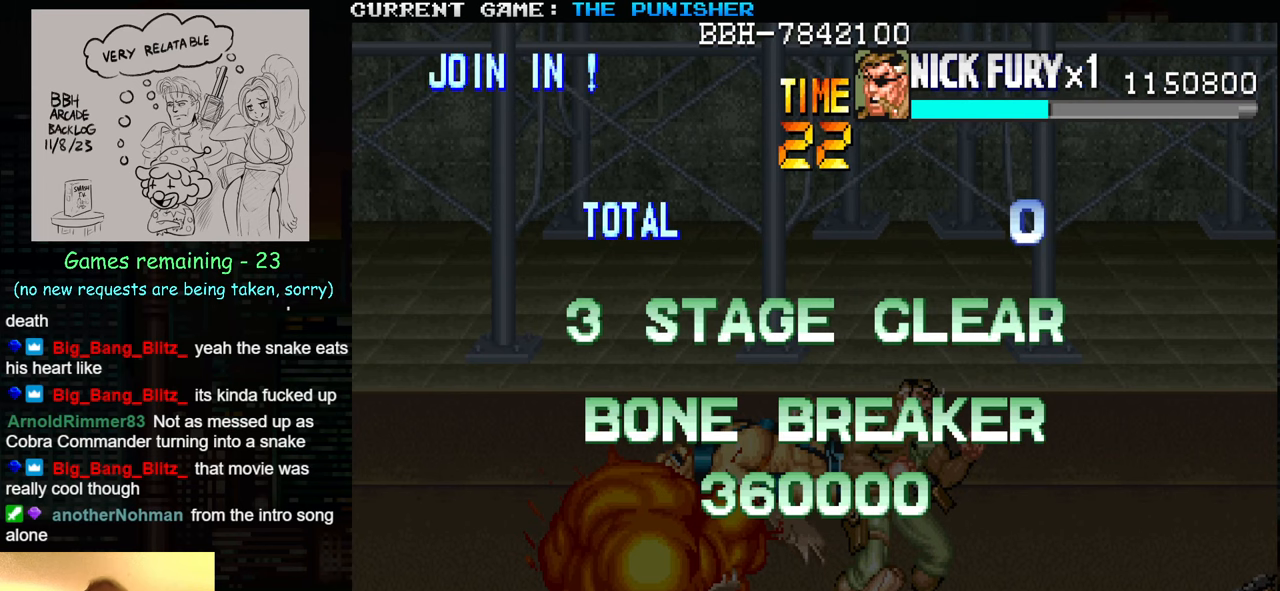
{"buttons": [], "left_stick": "center", "events": []}
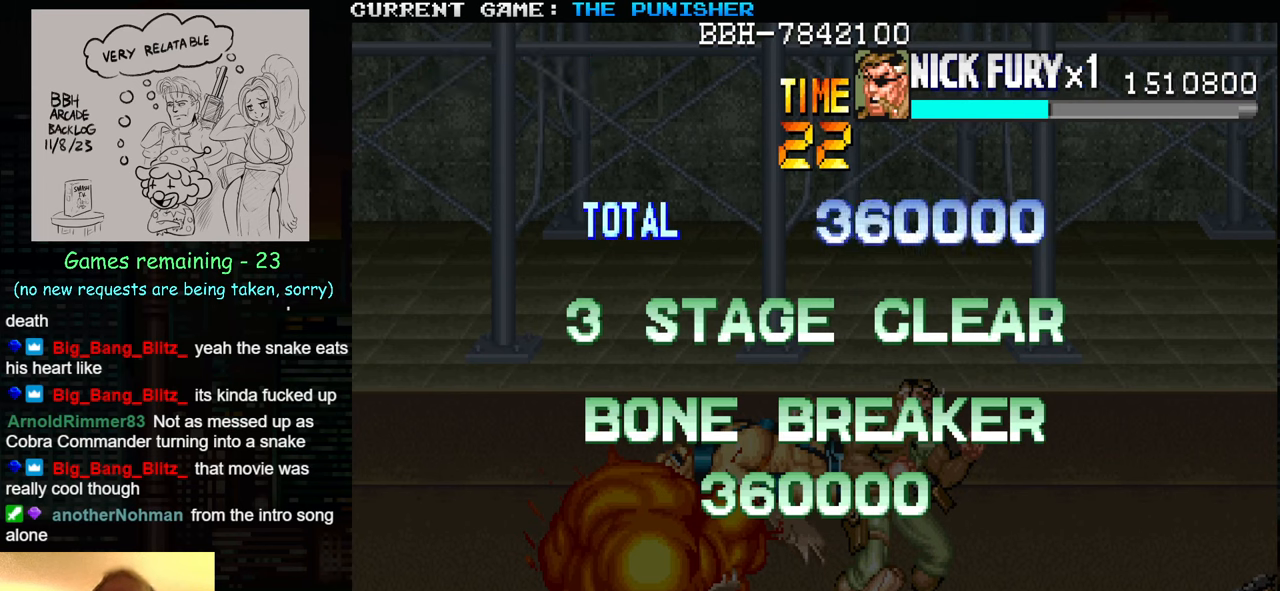
{"buttons": [], "left_stick": "center", "events": []}
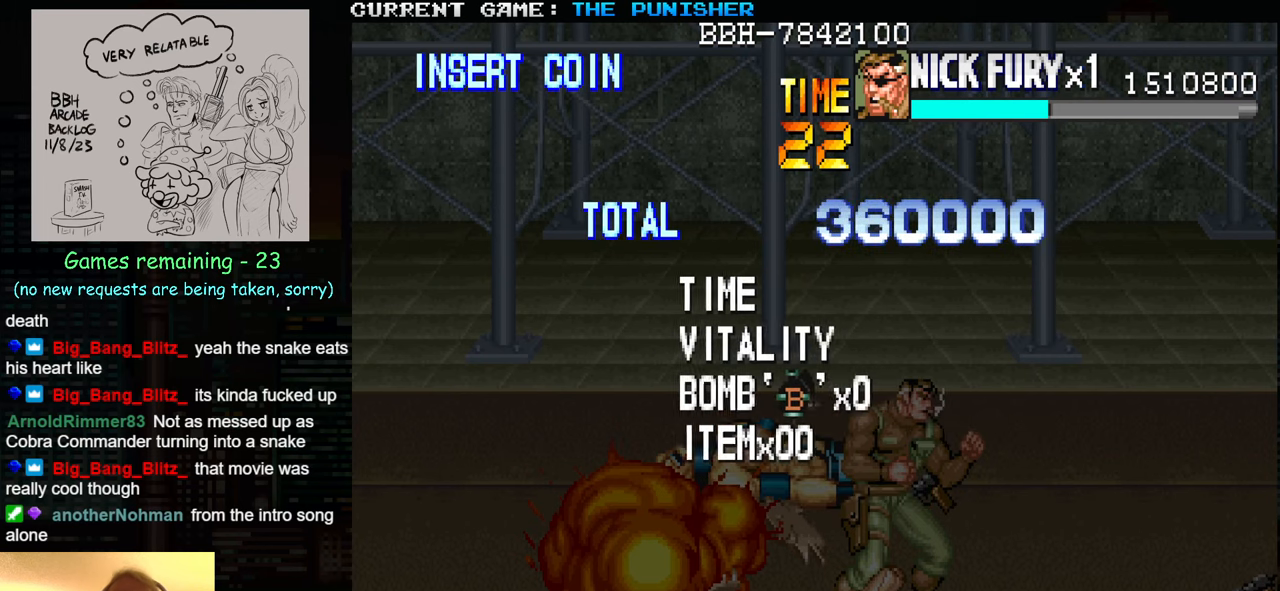
{"buttons": [], "left_stick": "center", "events": []}
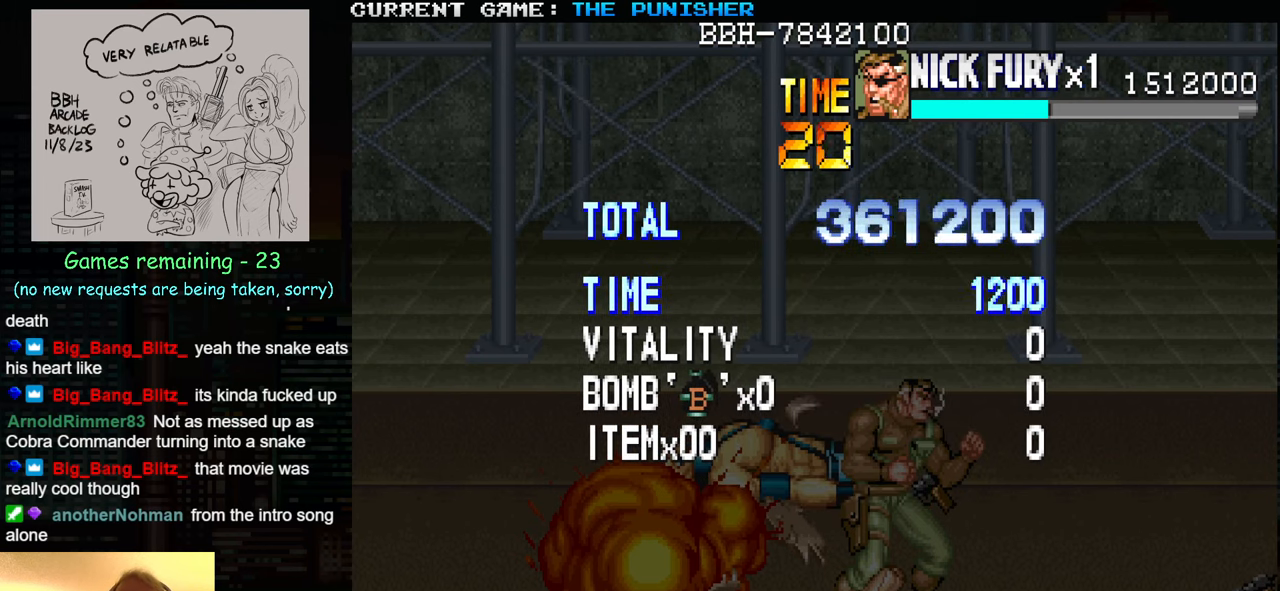
{"buttons": [], "left_stick": "center", "events": []}
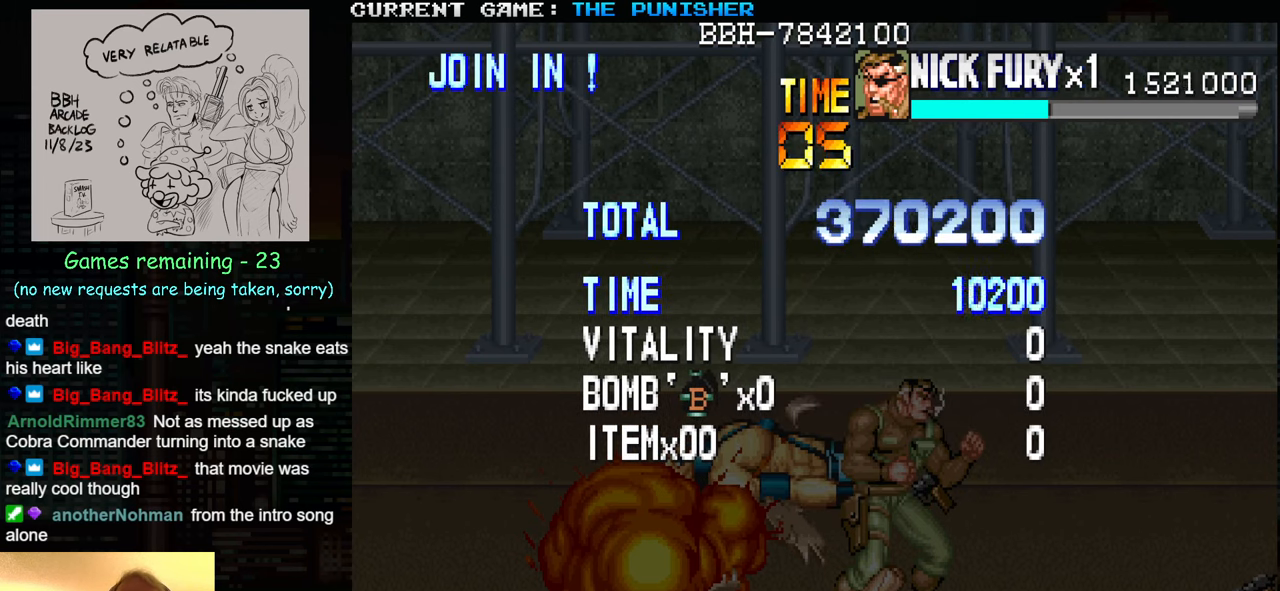
{"buttons": [], "left_stick": "center", "events": []}
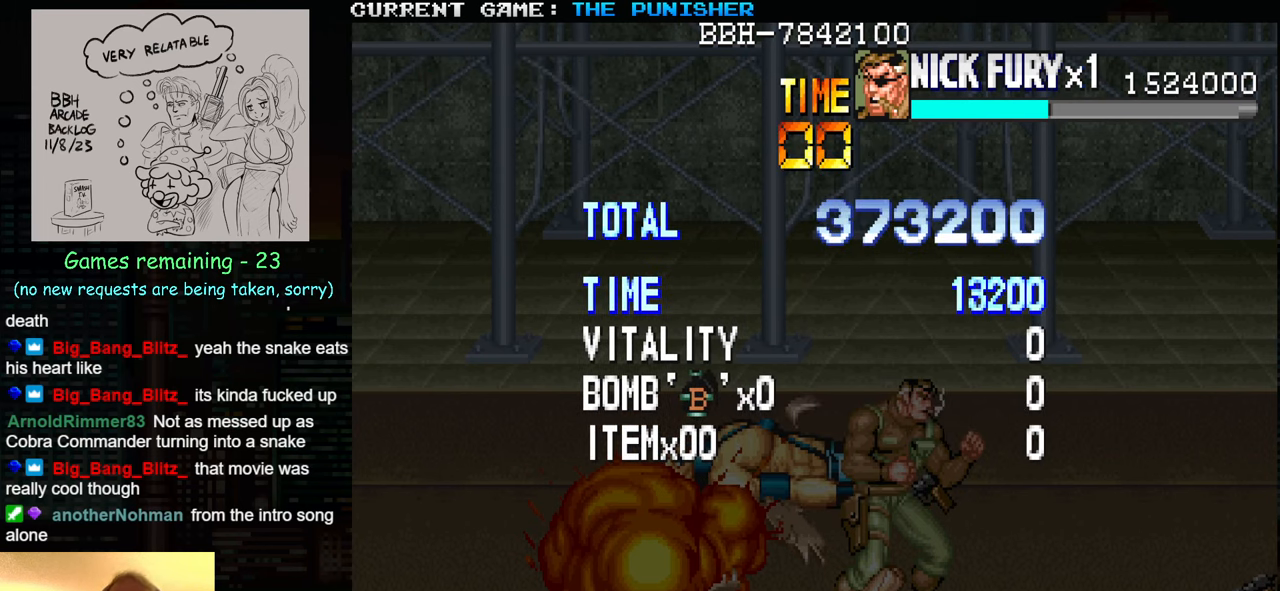
{"buttons": [], "left_stick": "center", "events": []}
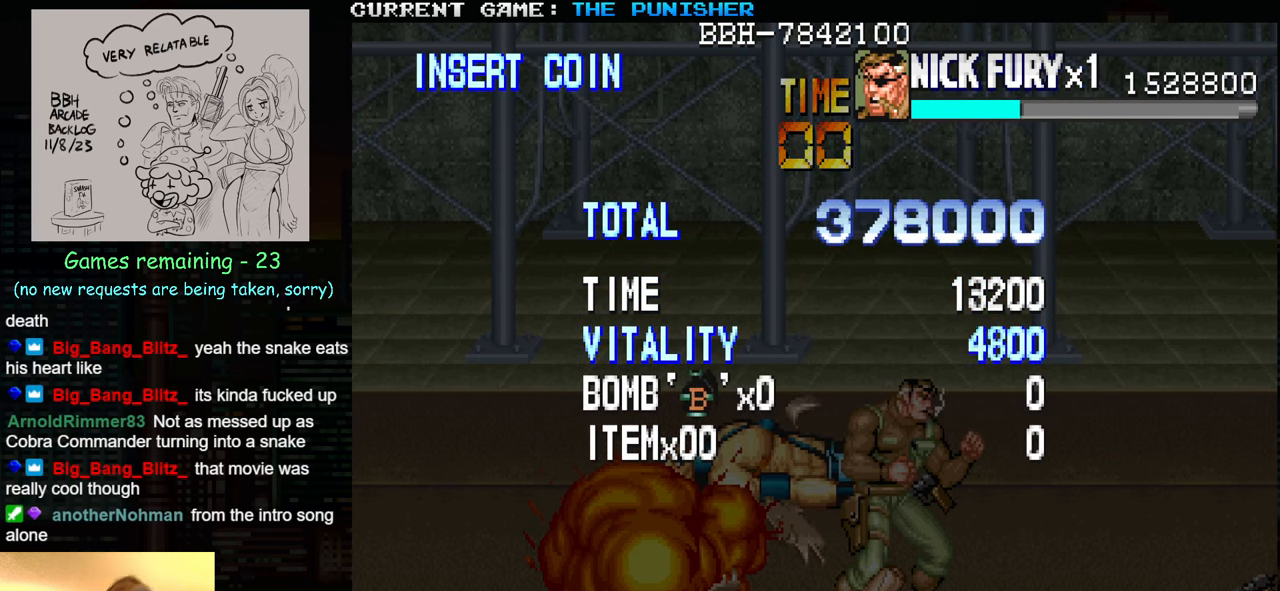
{"buttons": [], "left_stick": "center", "events": [[100, "SQUARE", "down"], [333, "SQUARE", "up"]]}
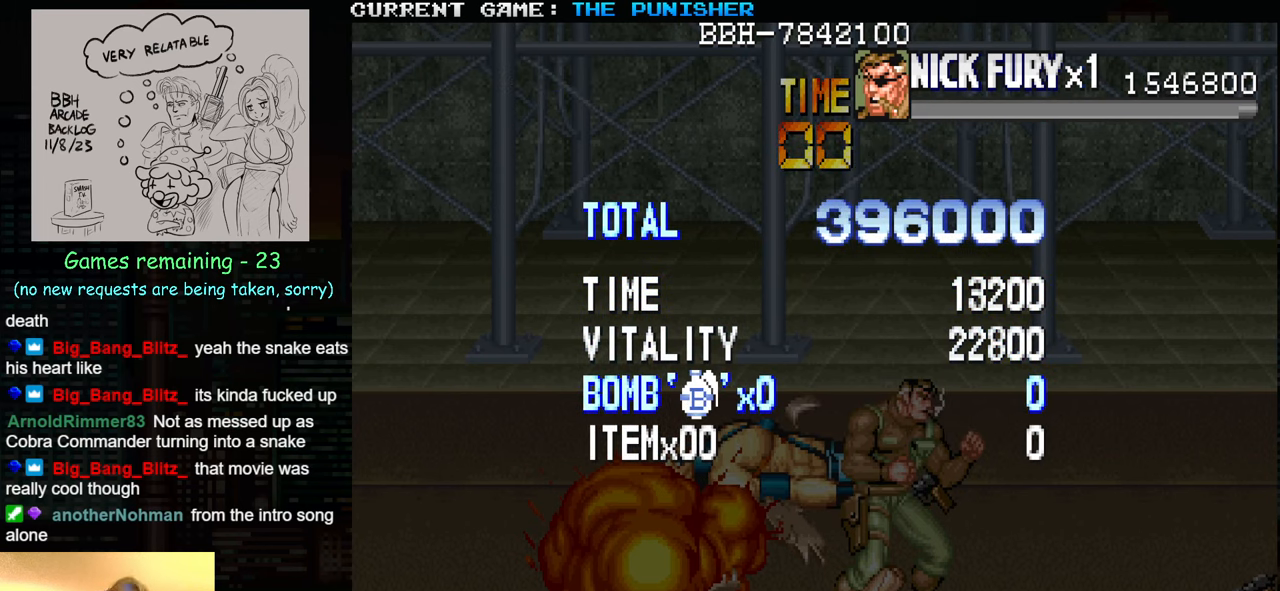
{"buttons": [], "left_stick": "center", "events": []}
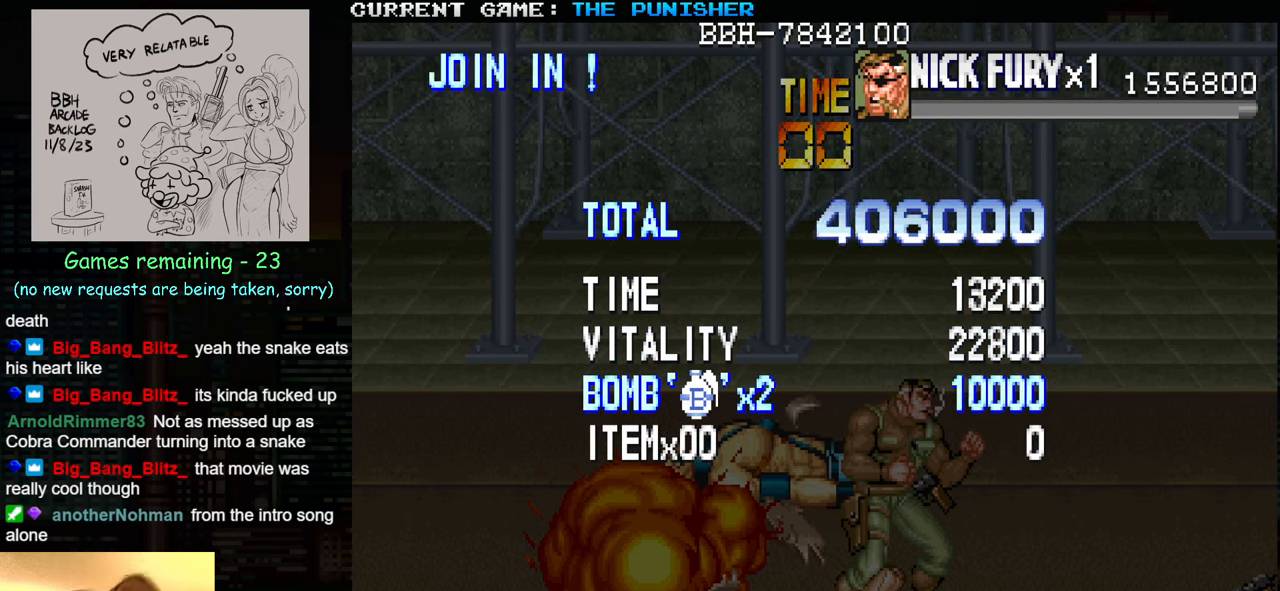
{"buttons": [], "left_stick": "center", "events": []}
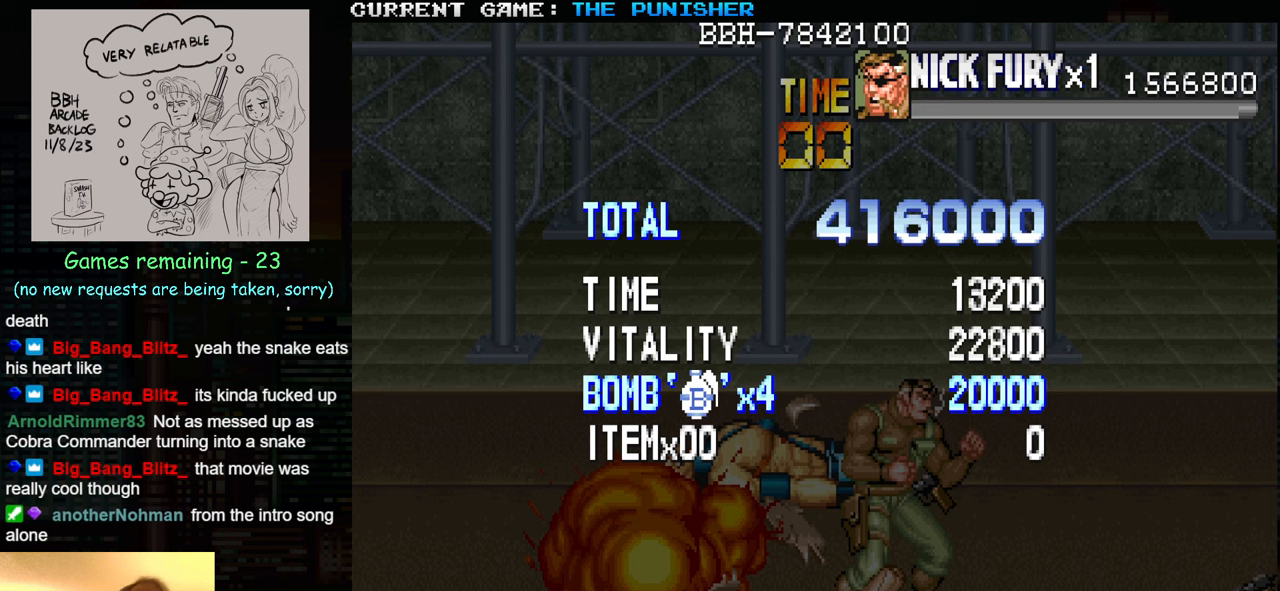
{"buttons": [], "left_stick": "center", "events": []}
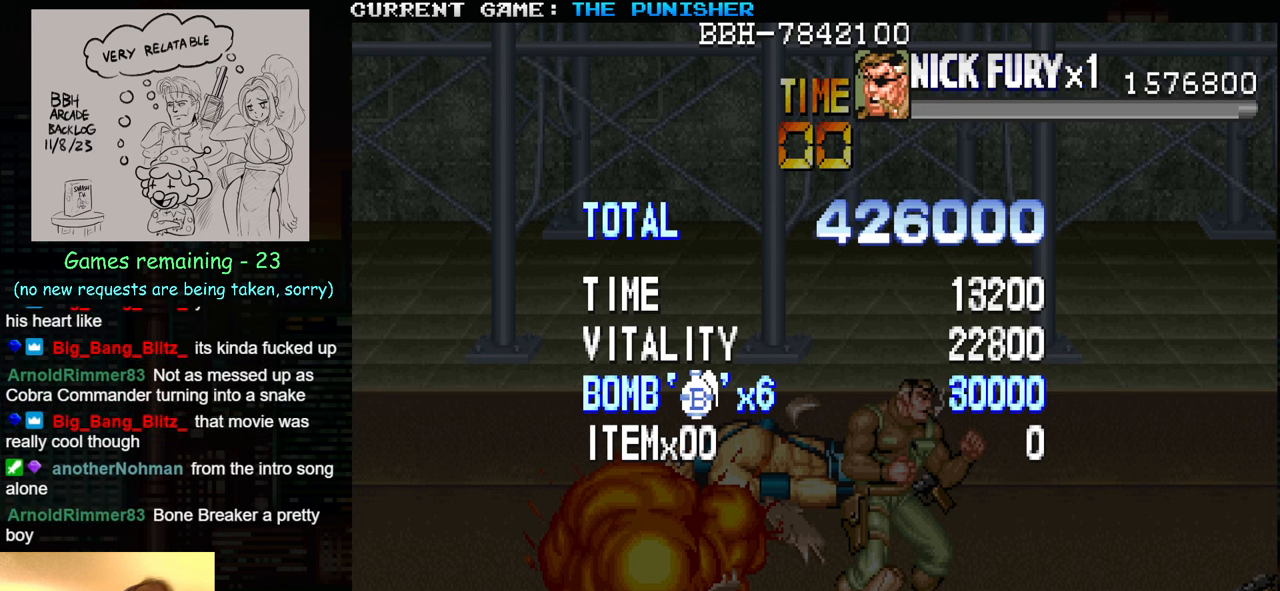
{"buttons": [], "left_stick": "center", "events": []}
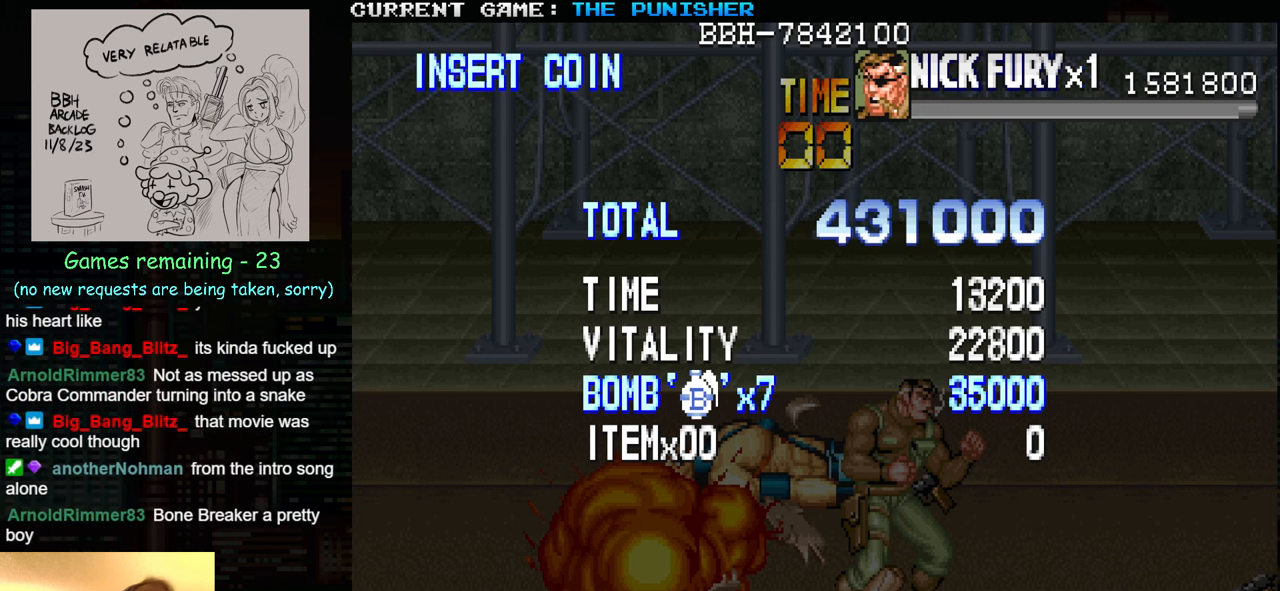
{"buttons": ["SQUARE"], "left_stick": "center", "events": [[117, "SQUARE", "down"], [200, "SQUARE", "up"], [417, "SQUARE", "down"]]}
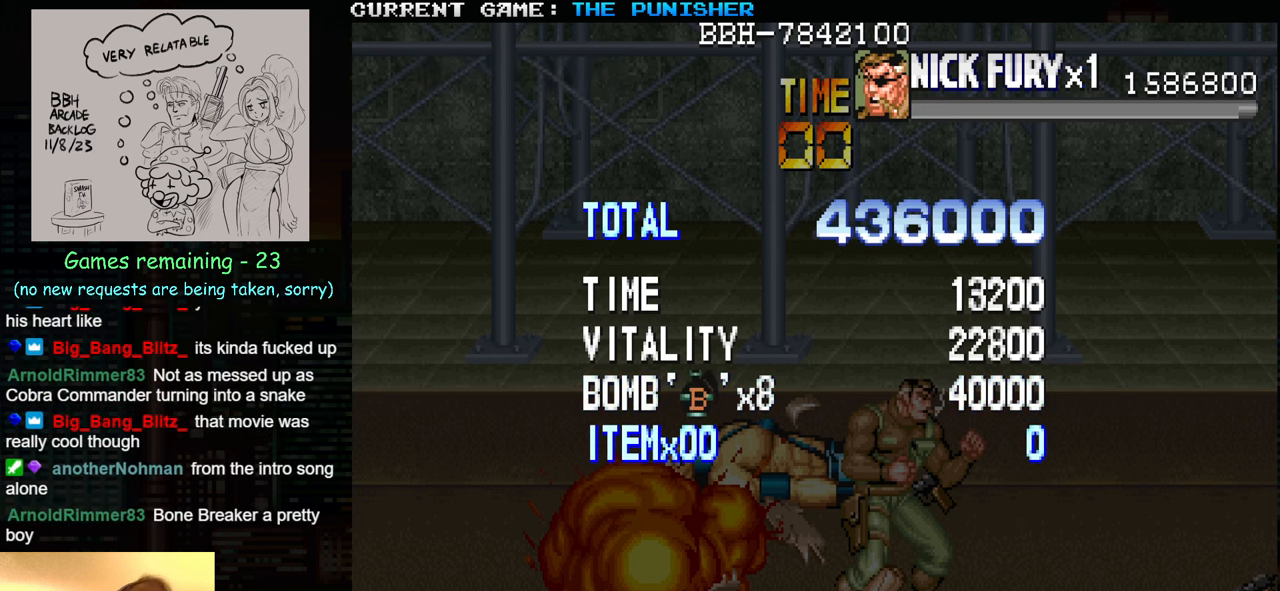
{"buttons": [], "left_stick": "center", "events": [[183, "SQUARE", "up"]]}
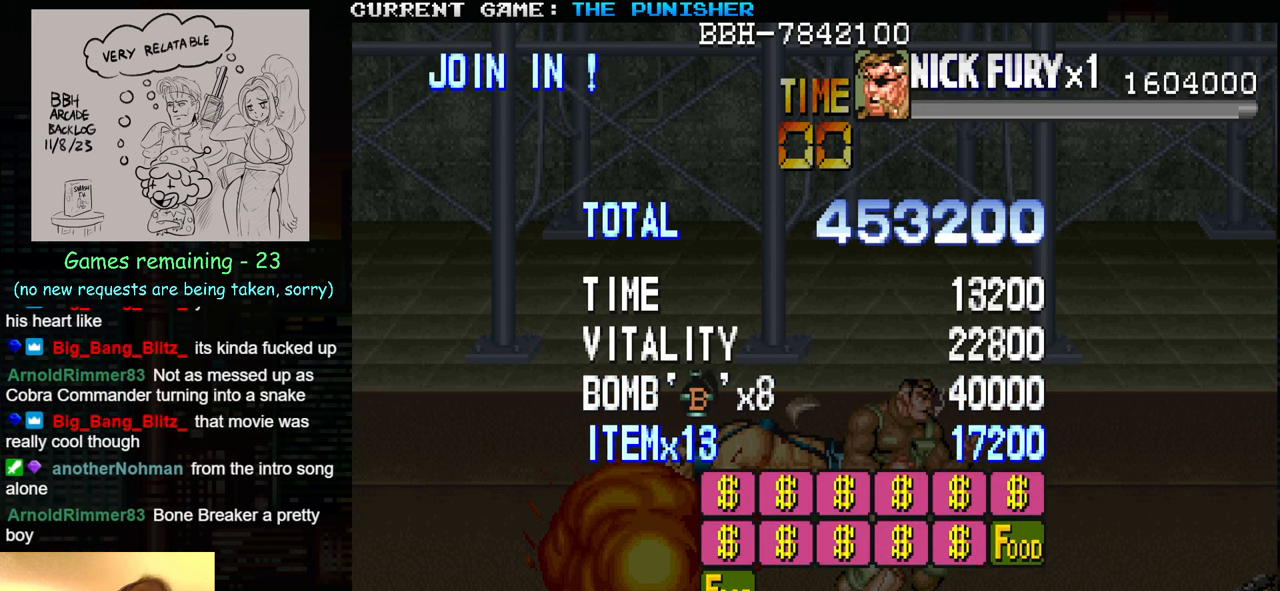
{"buttons": ["SQUARE"], "left_stick": "center", "events": [[150, "SQUARE", "down"]]}
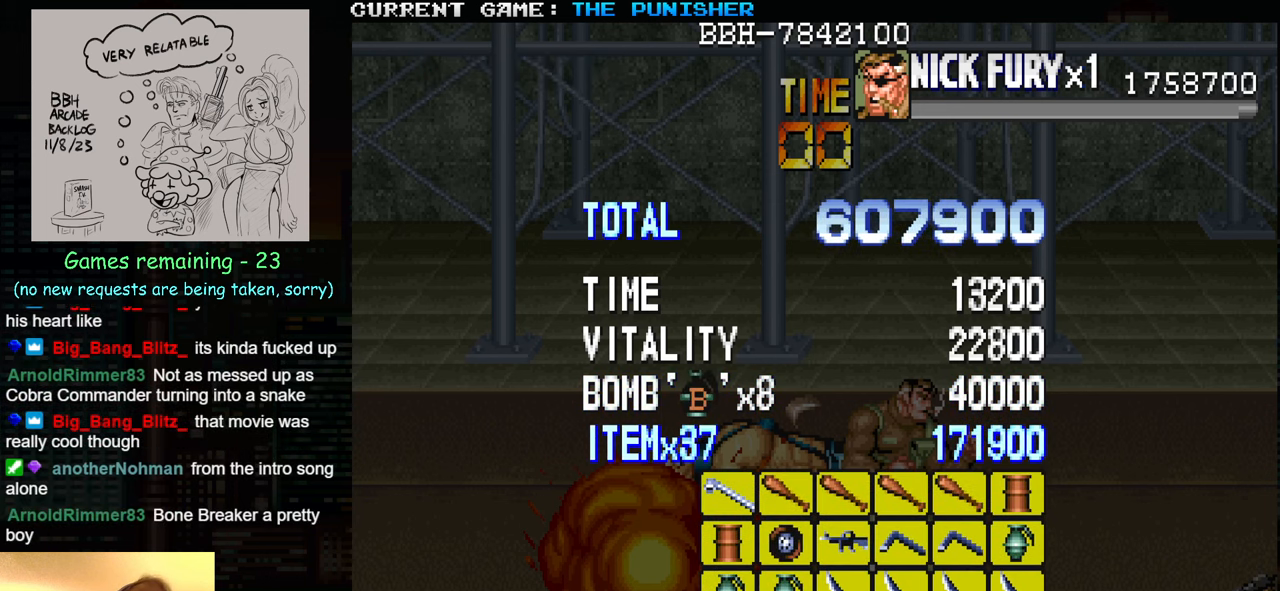
{"buttons": [], "left_stick": "center", "events": [[50, "SQUARE", "up"]]}